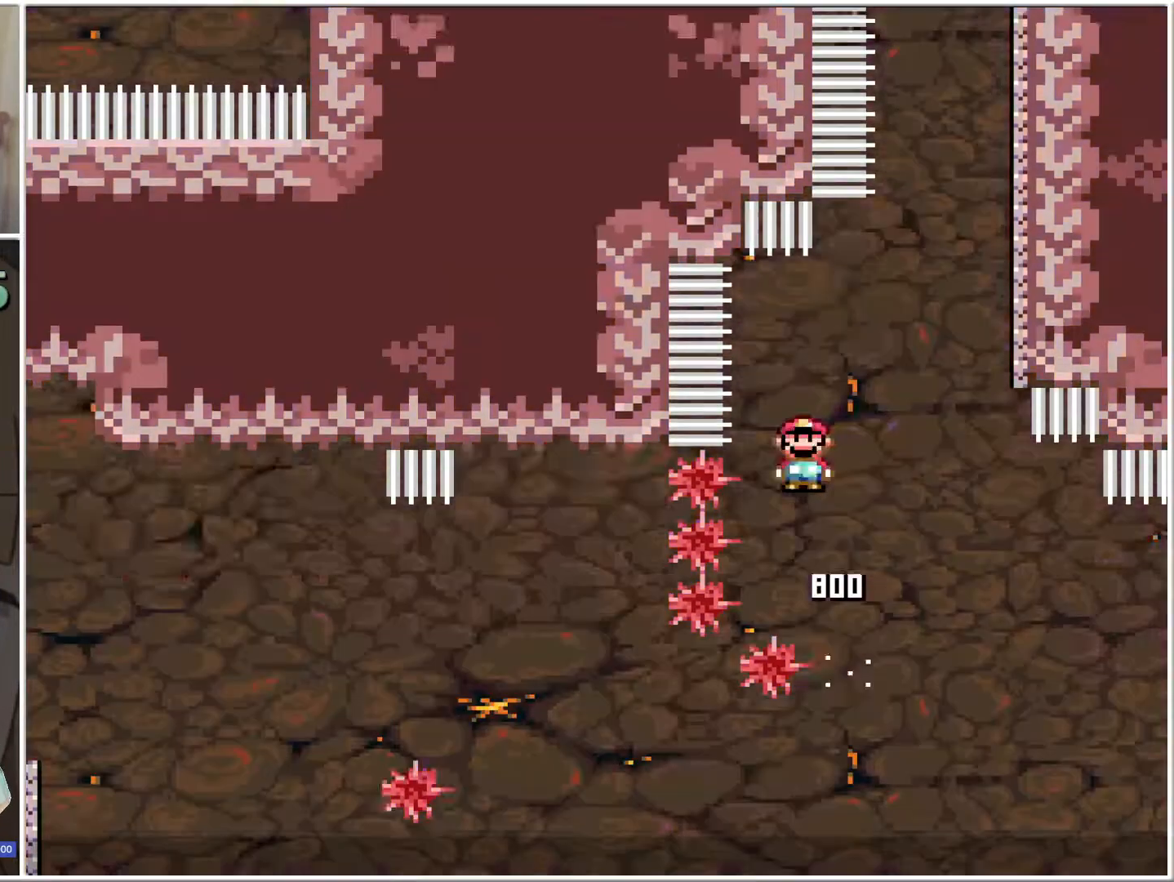
Gameplay with a controller (Nintendo layout); each line is a JSON object with the inputs held at the frame after it. "events" lists button and stick changes between this image and that frame as [ms after this image, input, new state], when the widget could be followed in between. Not read: L3 R3.
{"buttons": ["B", "X", "DPAD_RIGHT"], "events": []}
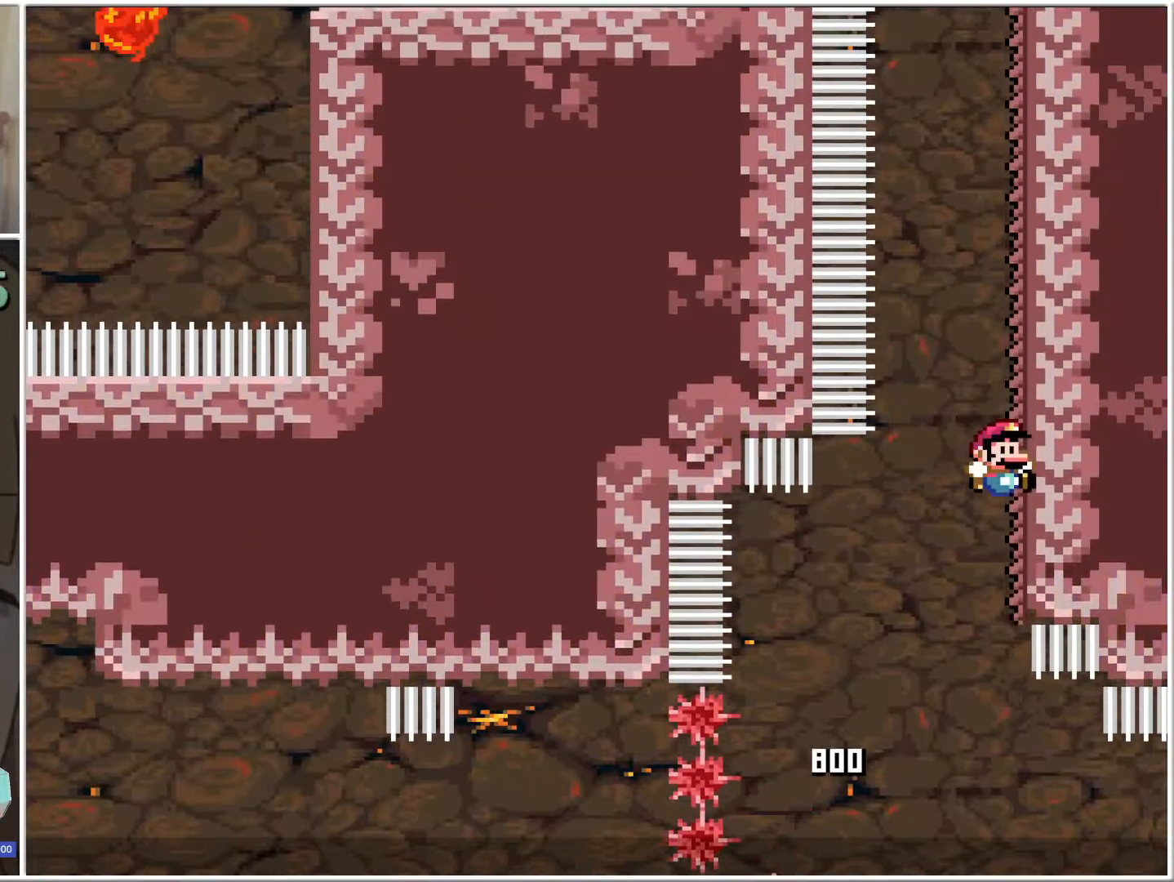
{"buttons": ["X", "DPAD_RIGHT"], "events": [[167, "B", "up"]]}
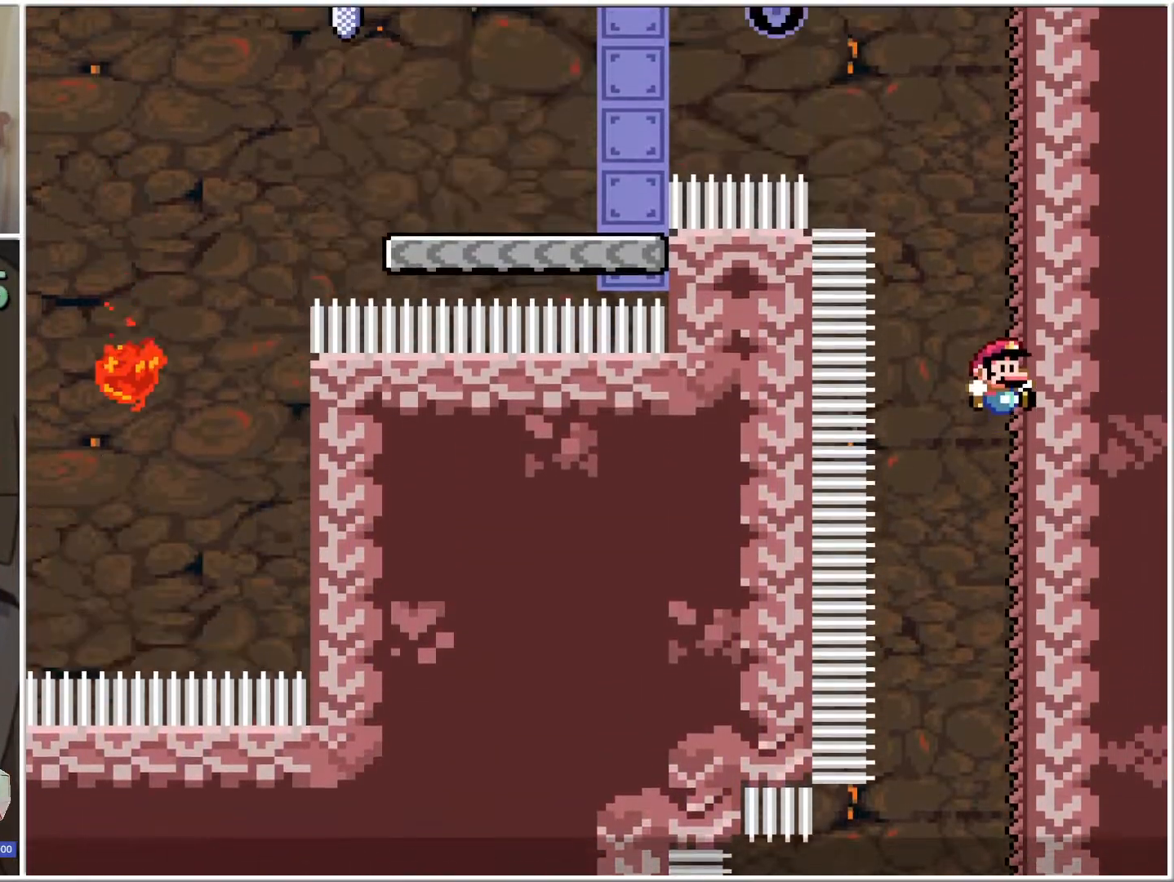
{"buttons": ["B", "X"], "events": [[167, "DPAD_RIGHT", "up"], [283, "B", "down"]]}
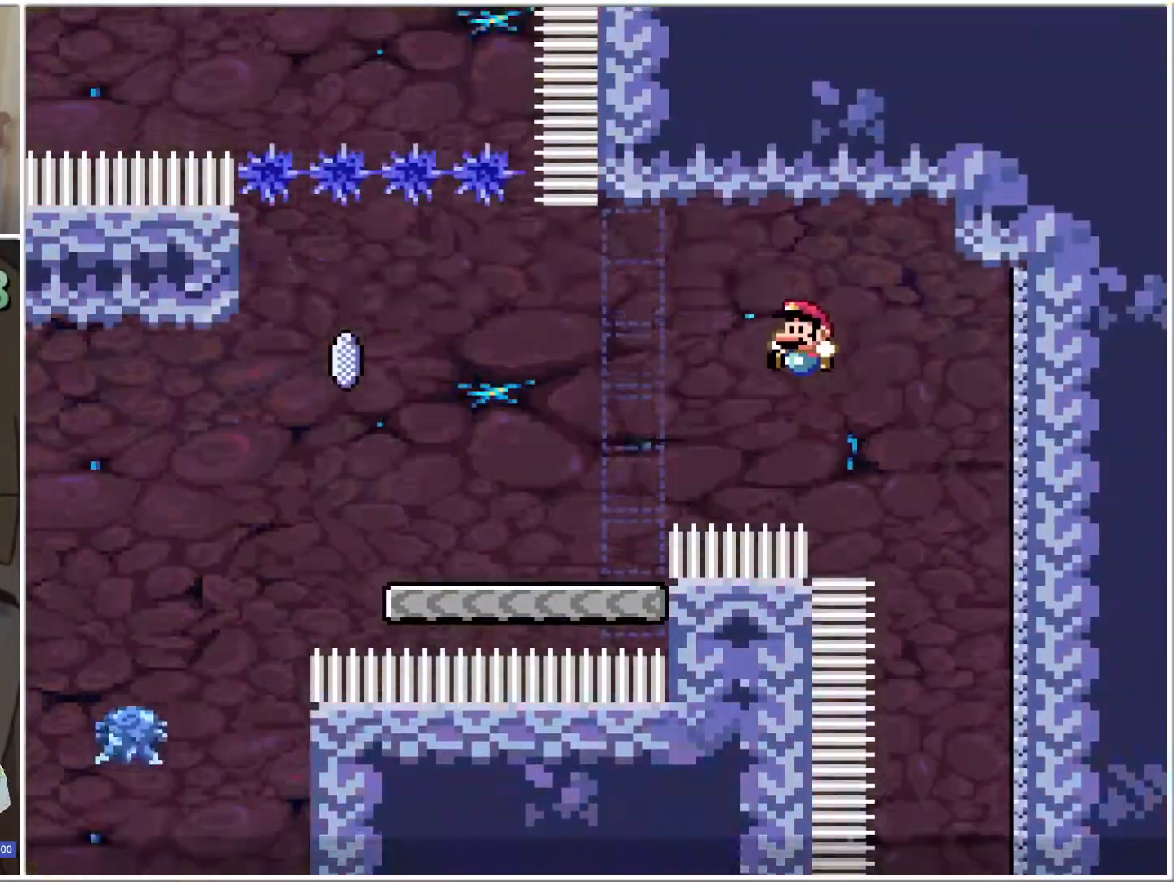
{"buttons": ["X"], "events": [[250, "DPAD_RIGHT", "down"], [500, "B", "up"], [500, "DPAD_RIGHT", "up"]]}
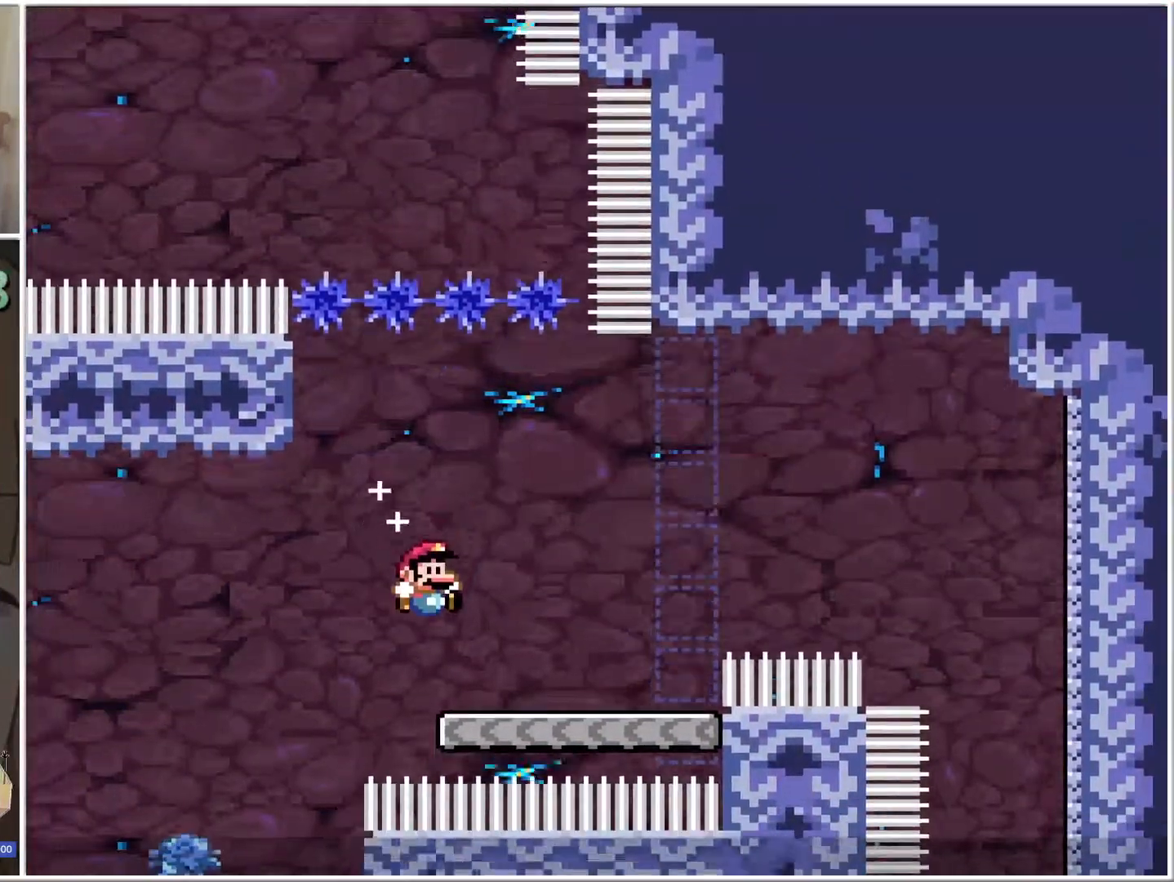
{"buttons": ["X"], "events": [[133, "DPAD_LEFT", "down"], [250, "A", "down"], [400, "A", "up"], [433, "DPAD_LEFT", "up"]]}
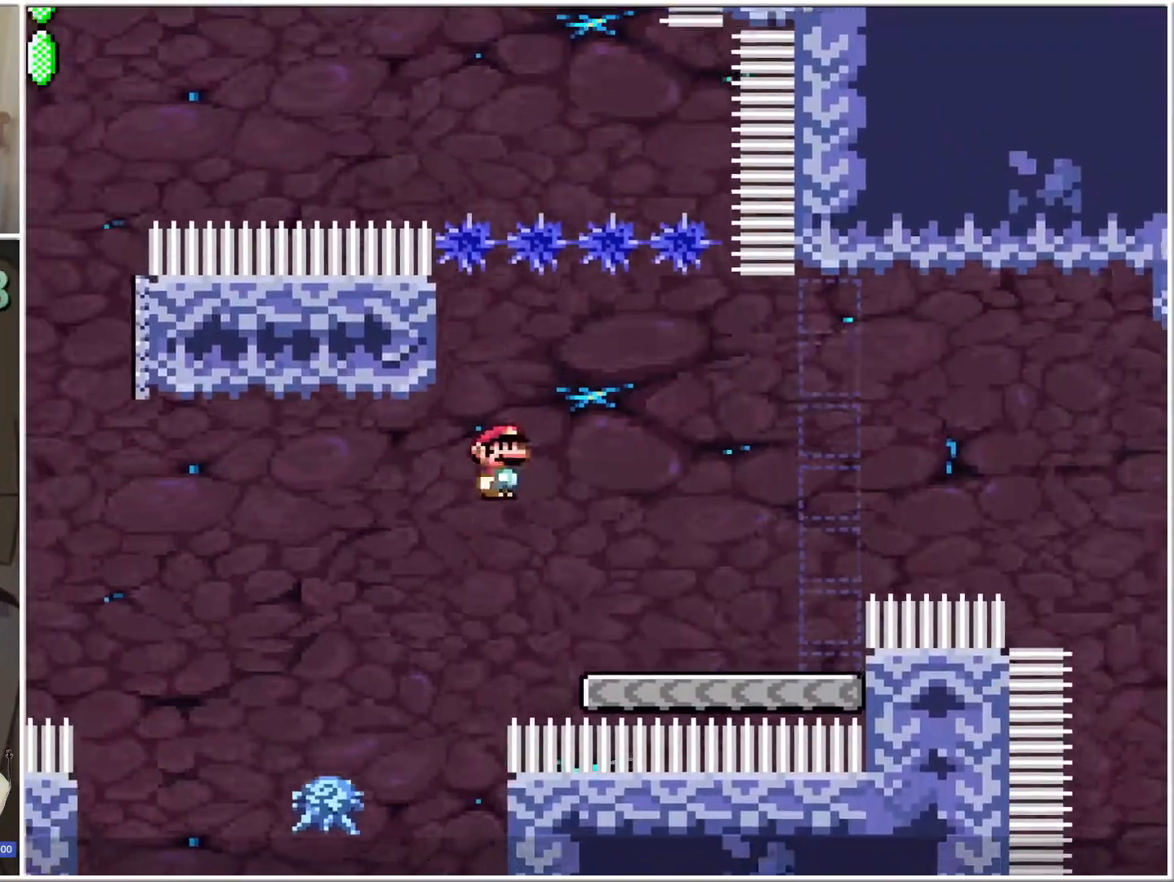
{"buttons": ["A", "X", "DPAD_LEFT"], "events": [[183, "DPAD_RIGHT", "down"], [250, "A", "down"], [283, "DPAD_LEFT", "down"], [283, "DPAD_RIGHT", "up"]]}
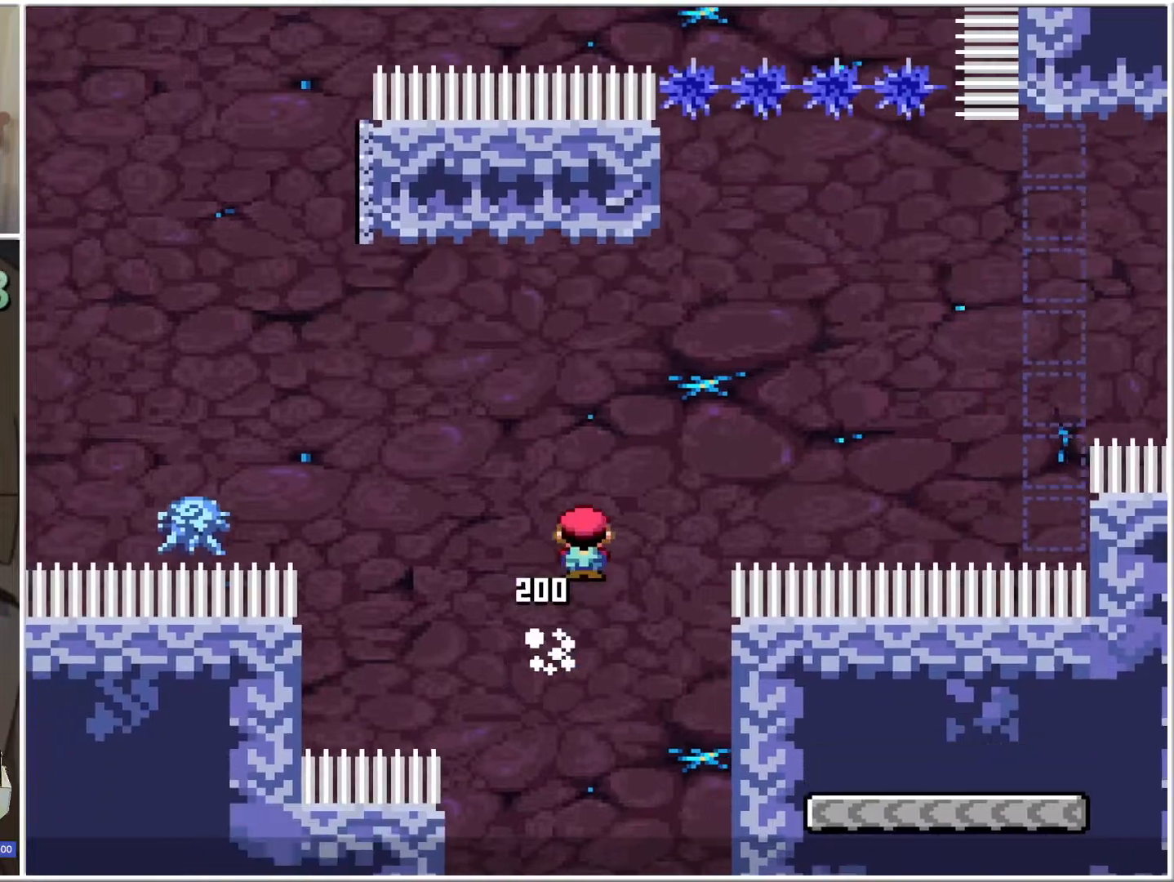
{"buttons": ["A", "X", "DPAD_LEFT"], "events": [[217, "A", "up"], [350, "A", "down"]]}
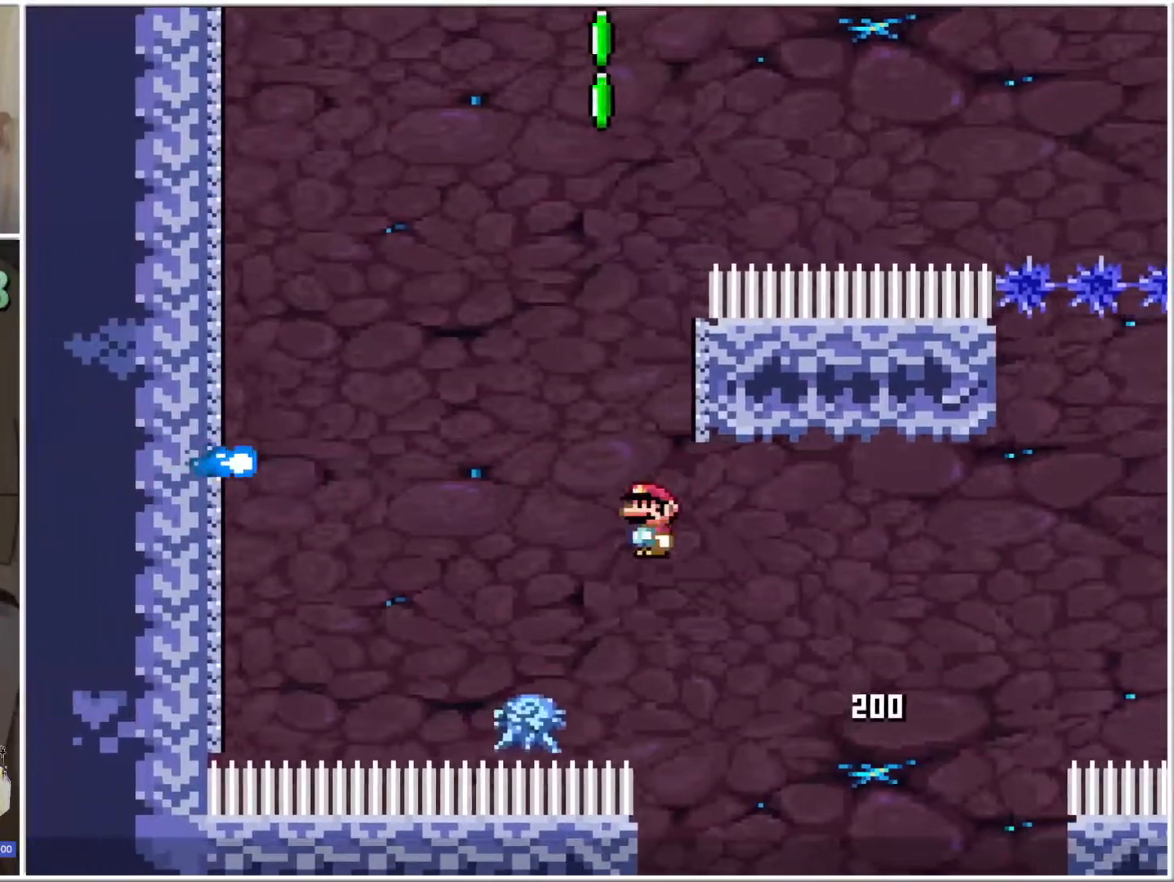
{"buttons": ["A", "X"], "events": [[50, "DPAD_LEFT", "up"], [100, "DPAD_RIGHT", "down"], [200, "DPAD_RIGHT", "up"], [233, "DPAD_LEFT", "down"], [450, "DPAD_LEFT", "up"]]}
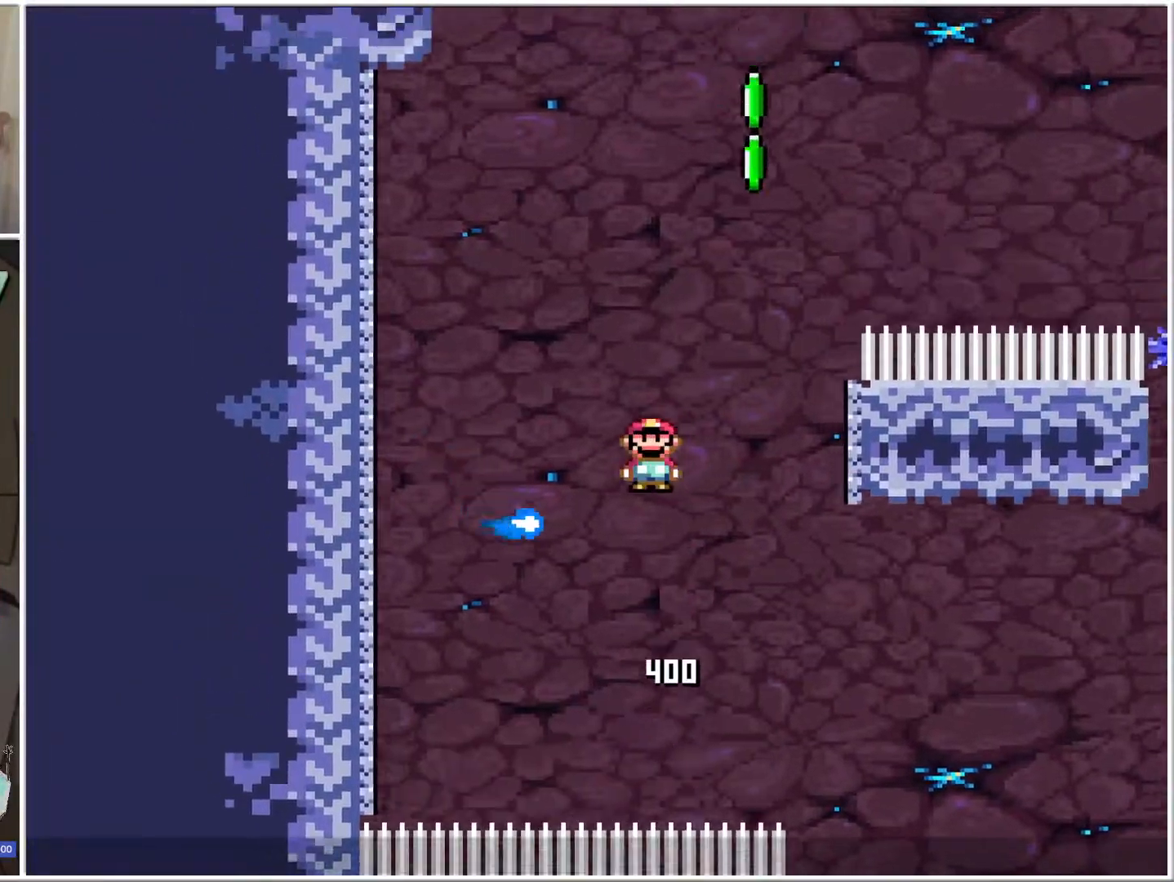
{"buttons": ["A", "X"], "events": [[33, "DPAD_RIGHT", "down"], [167, "DPAD_RIGHT", "up"], [350, "DPAD_RIGHT", "down"], [383, "DPAD_RIGHT", "up"]]}
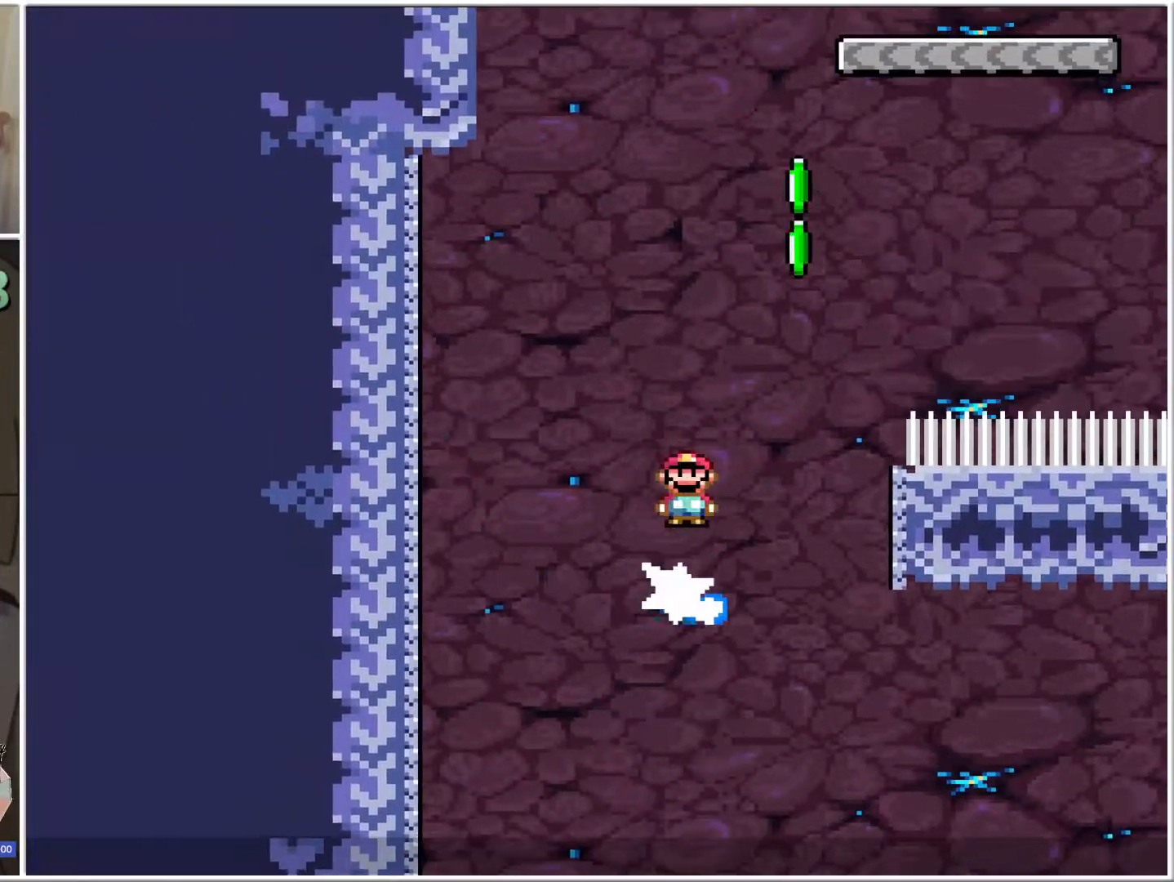
{"buttons": ["A", "X", "L1", "DPAD_UP"], "events": [[33, "DPAD_RIGHT", "down"], [167, "DPAD_RIGHT", "up"], [317, "DPAD_UP", "down"], [383, "L1", "down"]]}
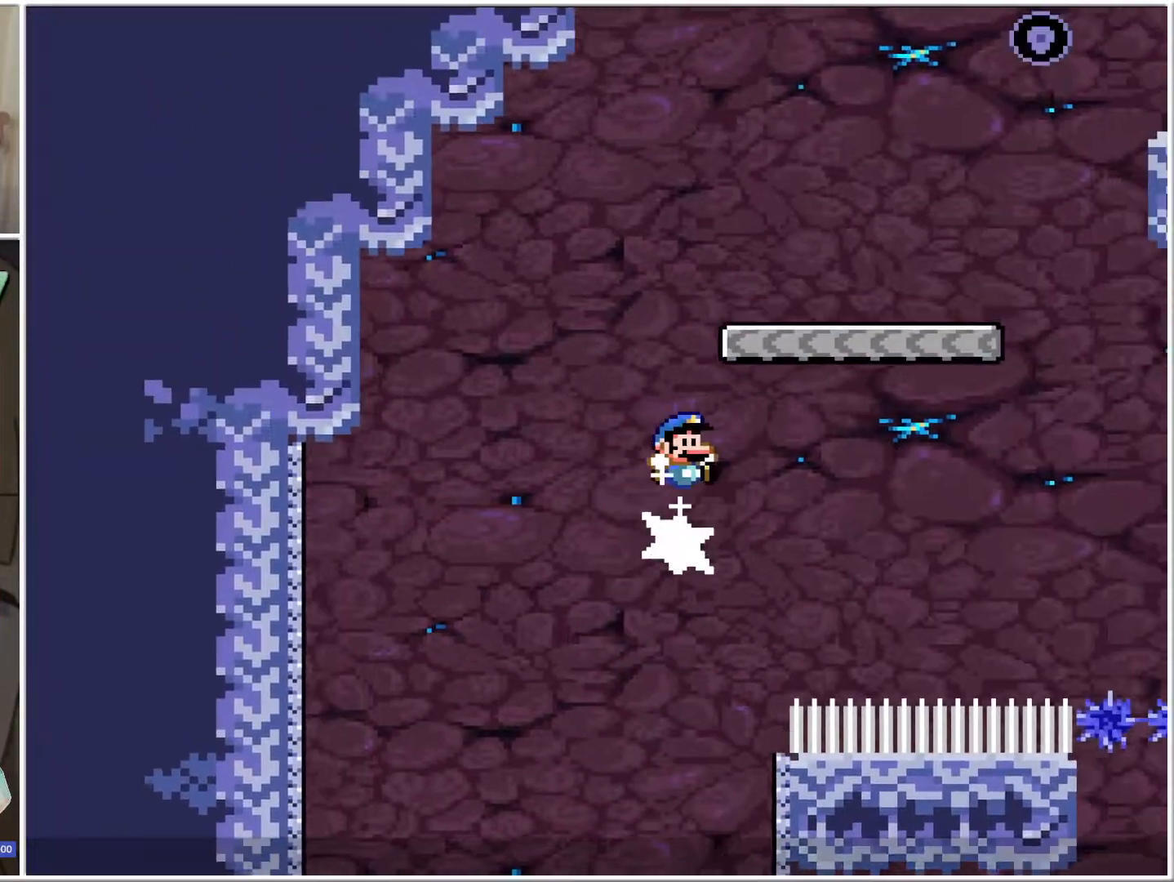
{"buttons": ["X", "DPAD_RIGHT"], "events": [[67, "L1", "up"], [100, "DPAD_RIGHT", "down"], [100, "DPAD_UP", "up"], [250, "DPAD_RIGHT", "up"], [417, "DPAD_RIGHT", "down"], [500, "A", "up"]]}
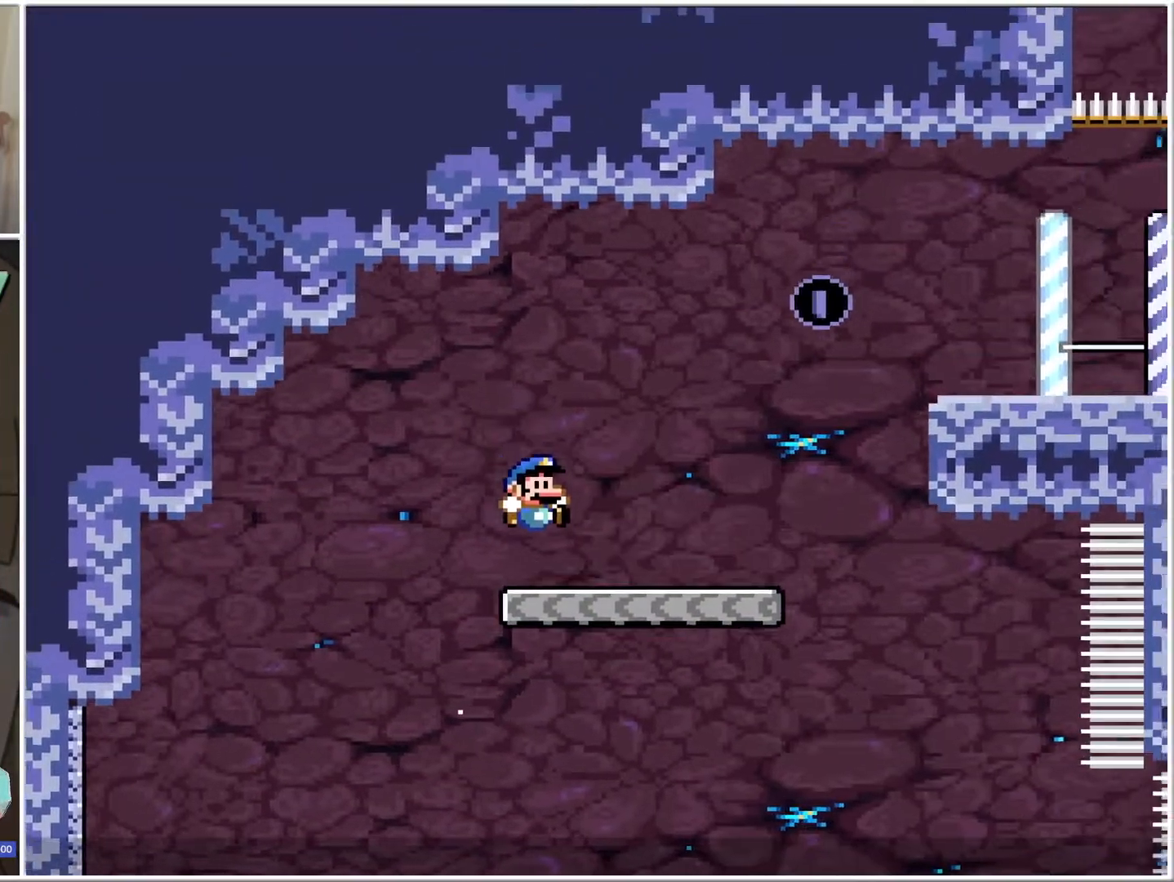
{"buttons": ["B", "X", "DPAD_RIGHT"], "events": [[217, "B", "down"]]}
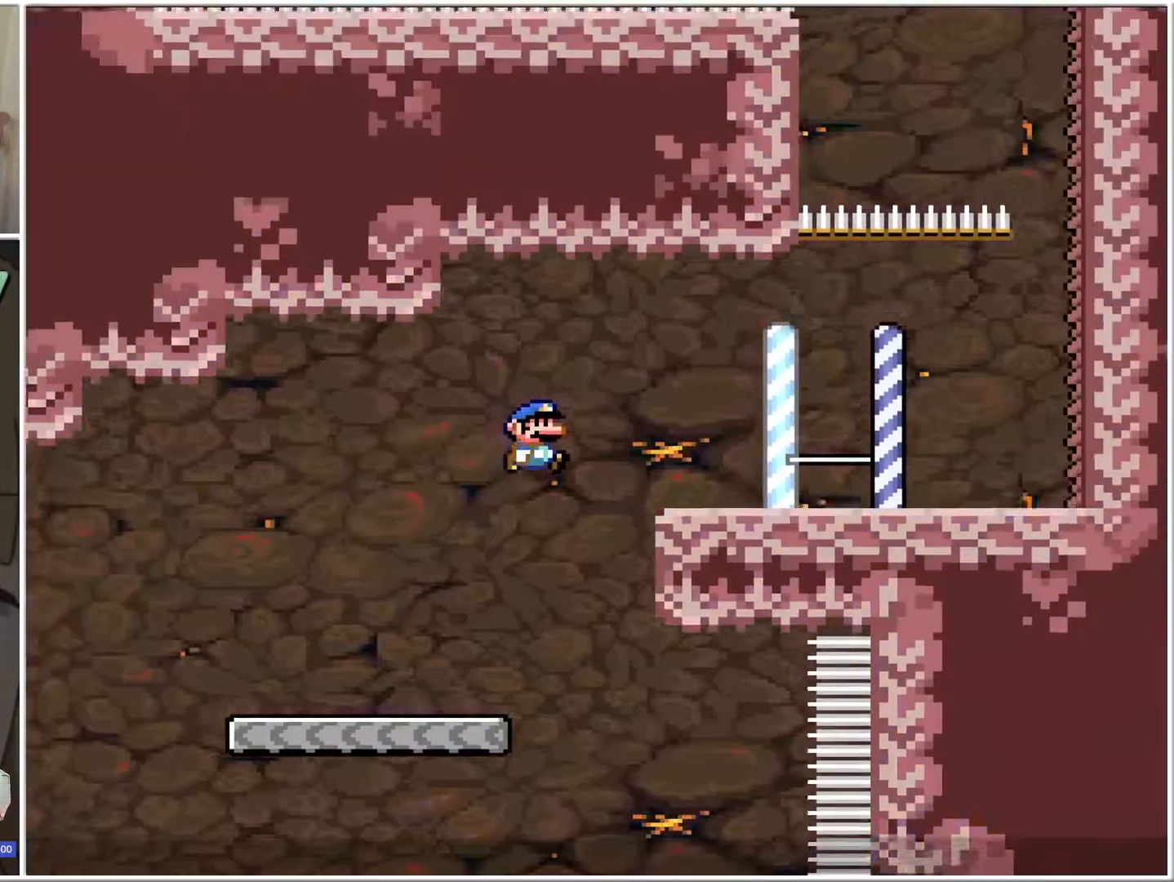
{"buttons": ["X", "DPAD_RIGHT"], "events": [[217, "B", "up"]]}
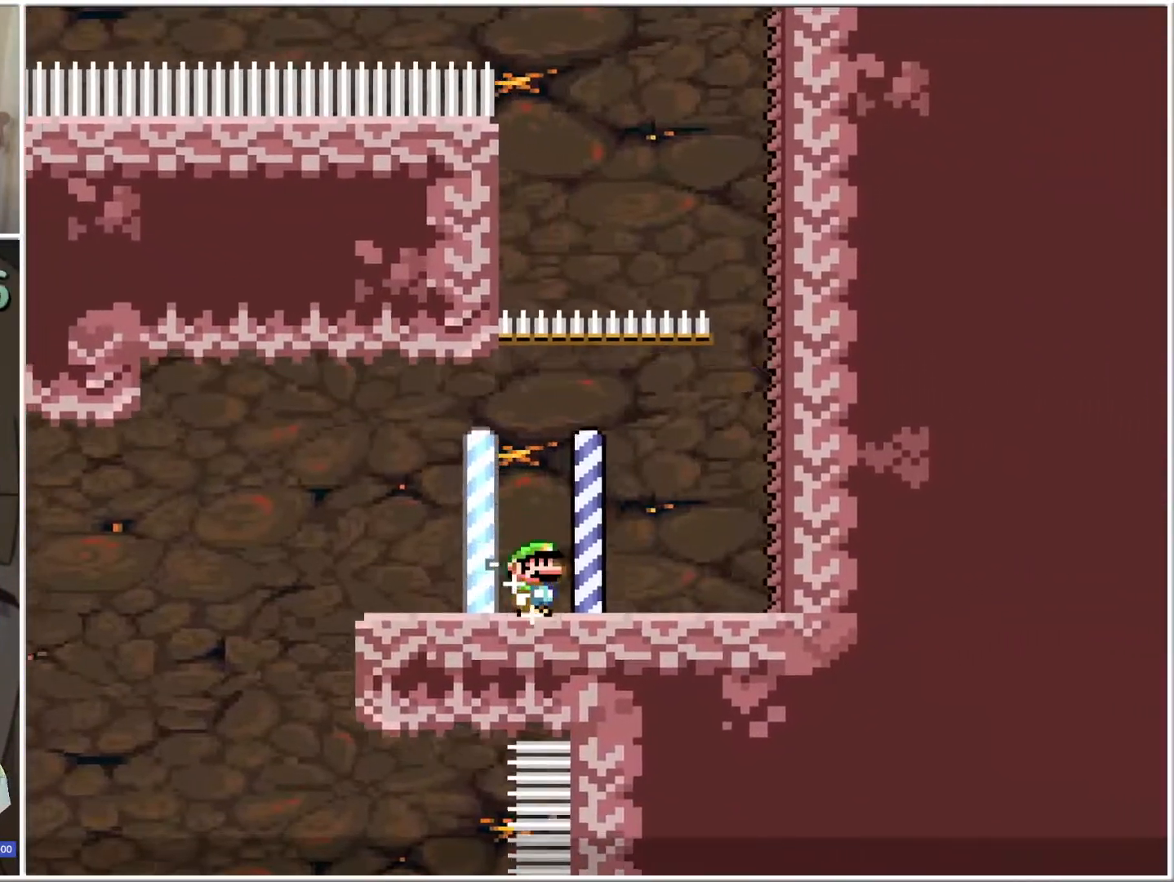
{"buttons": ["X", "DPAD_RIGHT"], "events": [[167, "B", "down"], [317, "B", "up"]]}
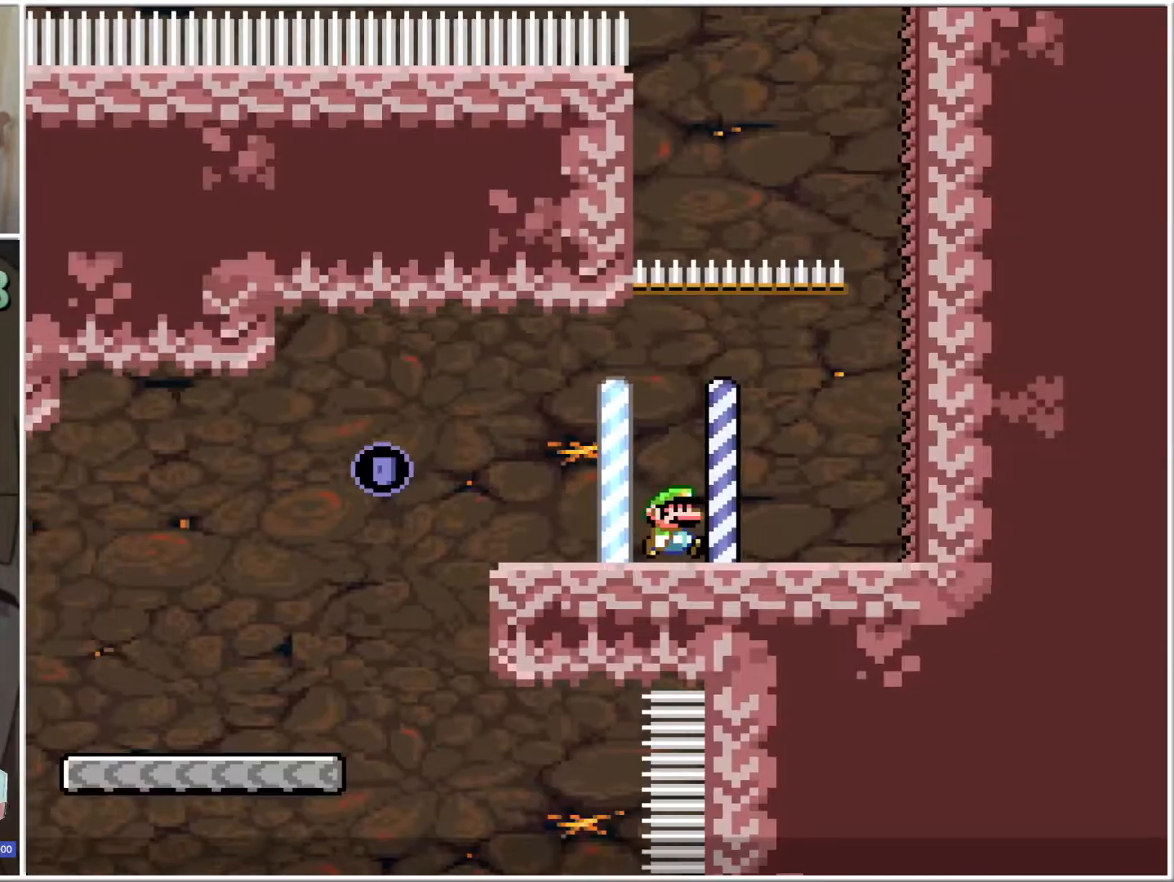
{"buttons": ["X", "DPAD_RIGHT"], "events": []}
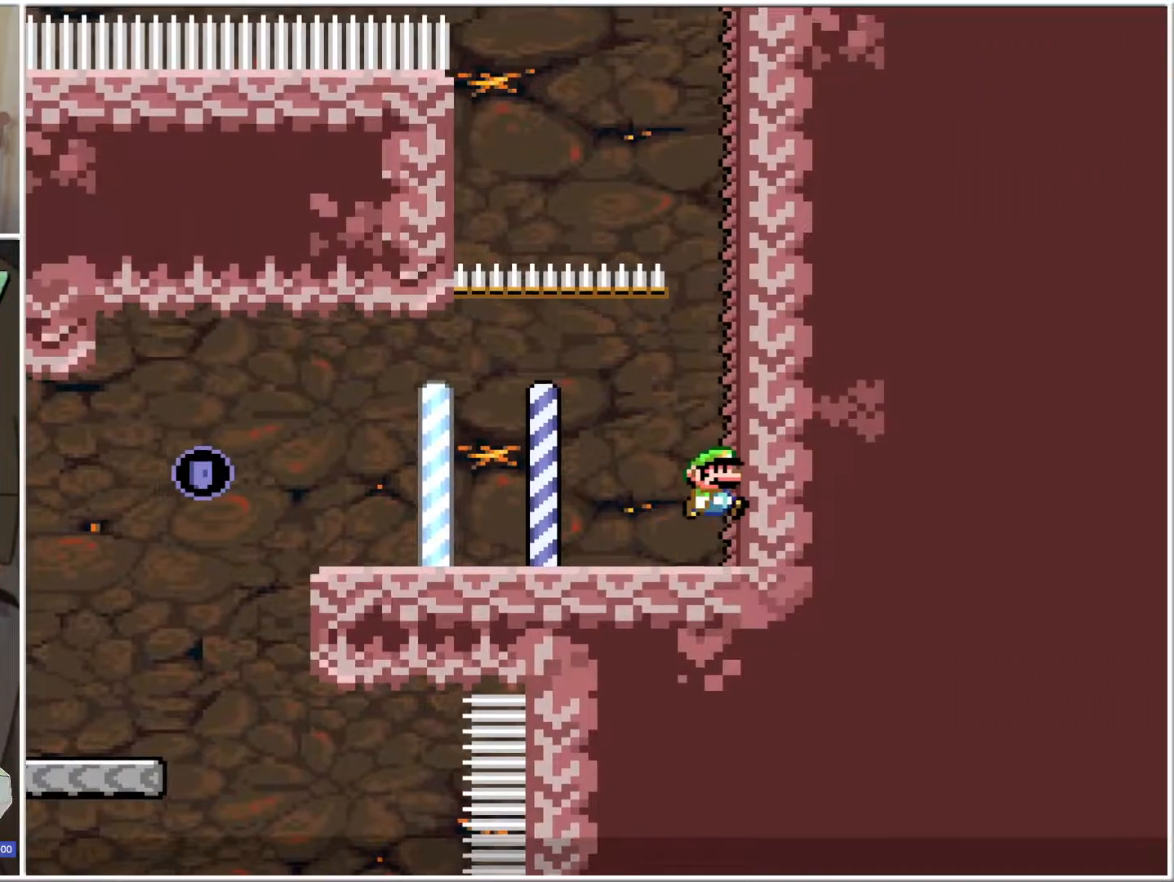
{"buttons": ["X", "DPAD_RIGHT"], "events": []}
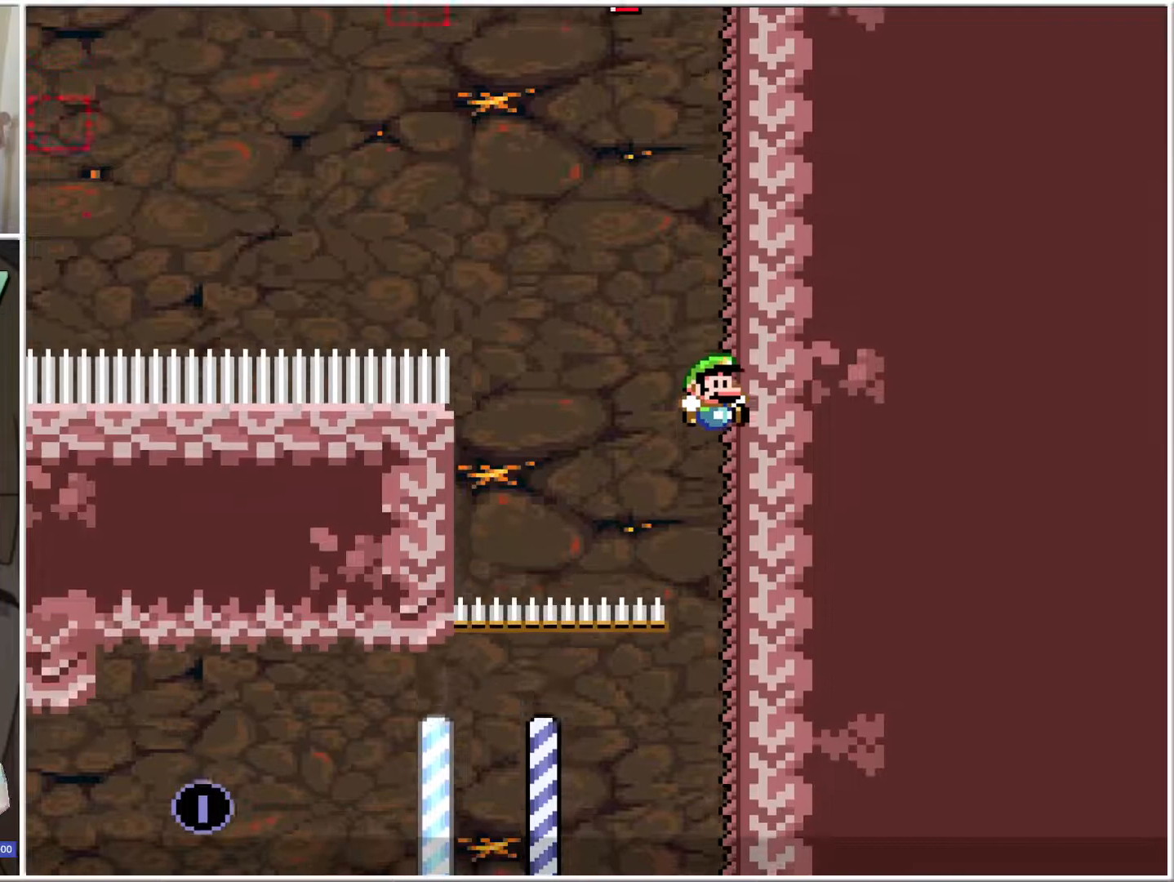
{"buttons": ["X"], "events": [[333, "DPAD_RIGHT", "up"]]}
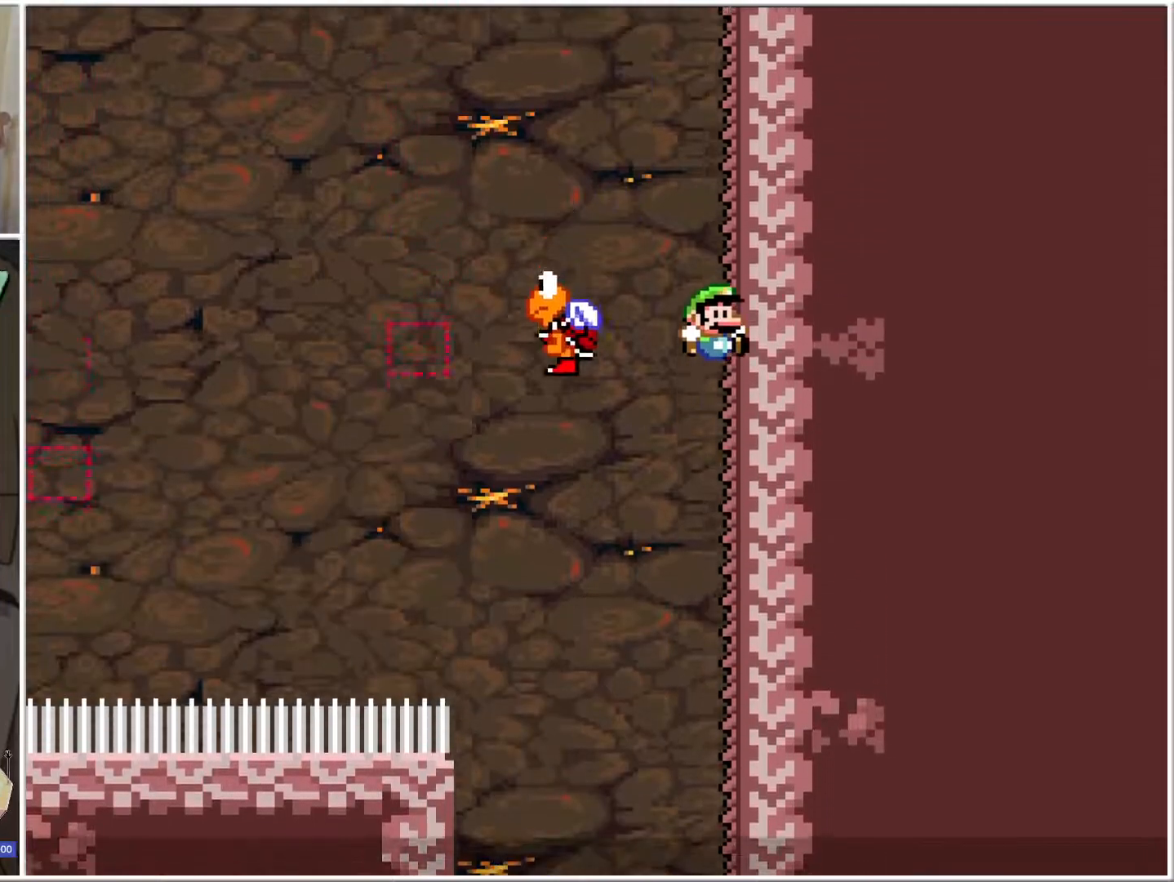
{"buttons": ["B", "X"], "events": [[83, "B", "down"], [200, "DPAD_RIGHT", "down"], [500, "DPAD_RIGHT", "up"]]}
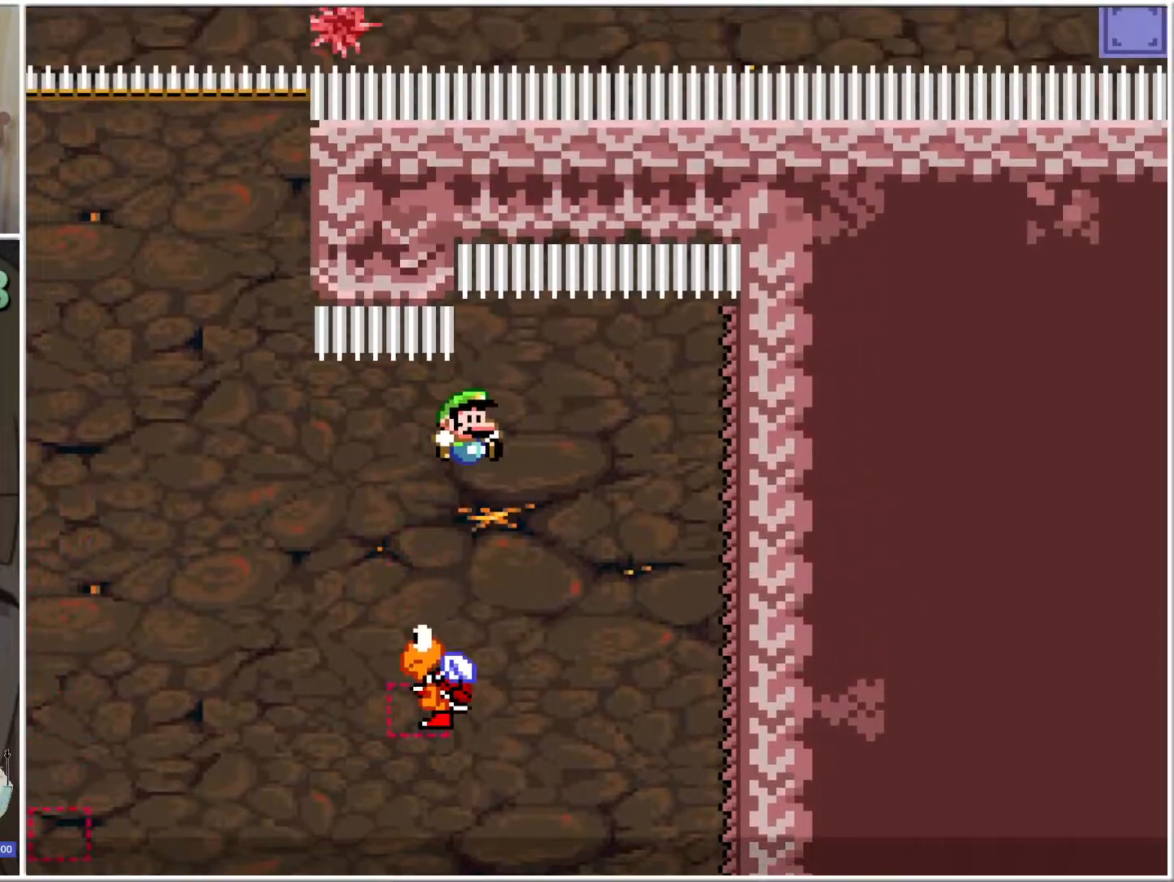
{"buttons": ["B", "X", "DPAD_LEFT"], "events": [[33, "DPAD_LEFT", "down"]]}
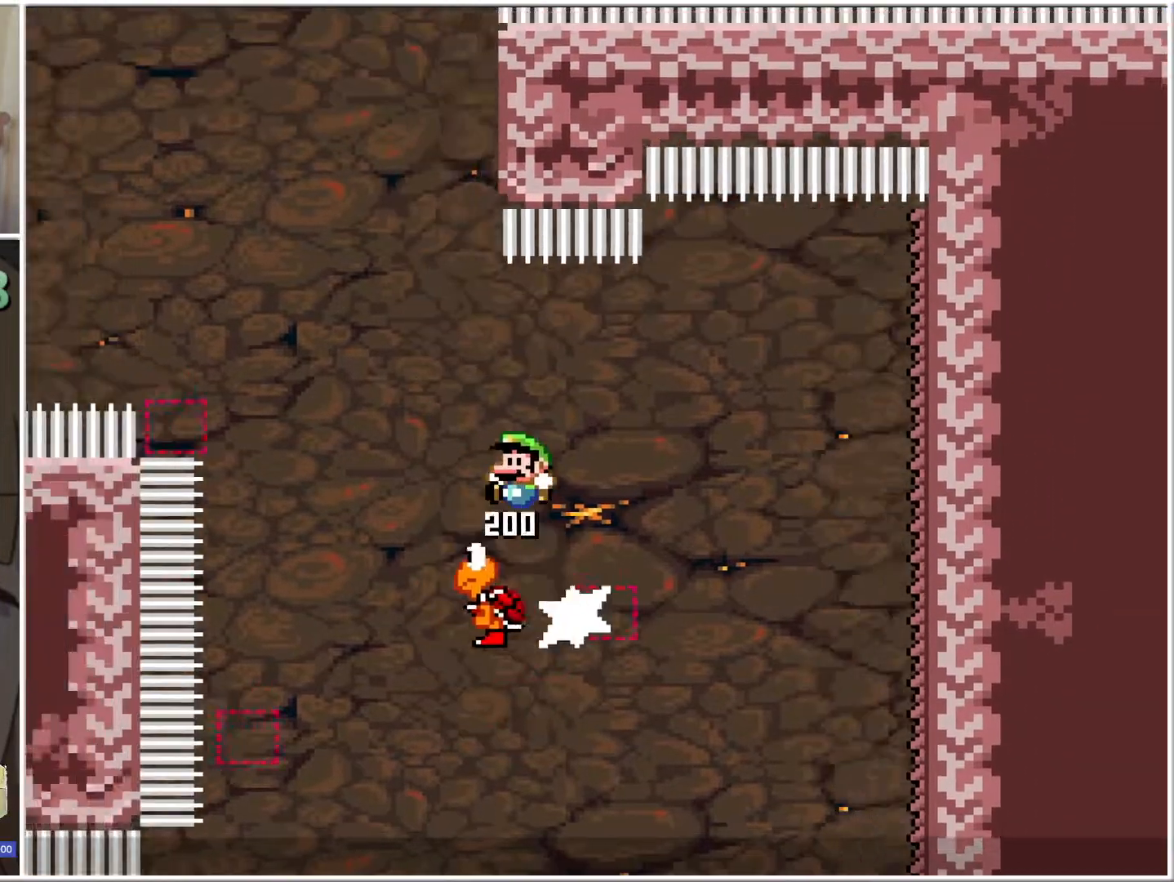
{"buttons": ["B", "X"], "events": [[117, "DPAD_LEFT", "up"], [183, "DPAD_RIGHT", "down"], [300, "DPAD_RIGHT", "up"]]}
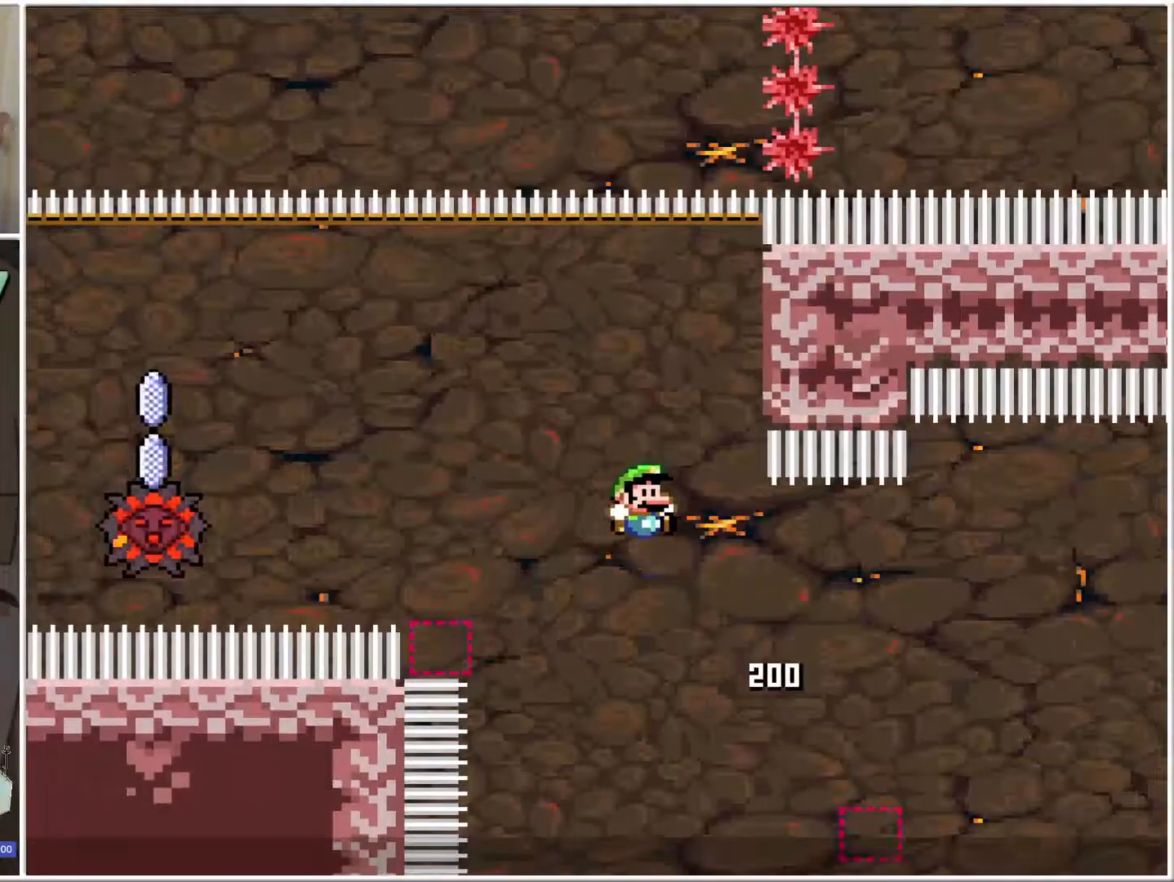
{"buttons": ["B", "X"], "events": [[167, "DPAD_LEFT", "down"], [350, "DPAD_LEFT", "up"]]}
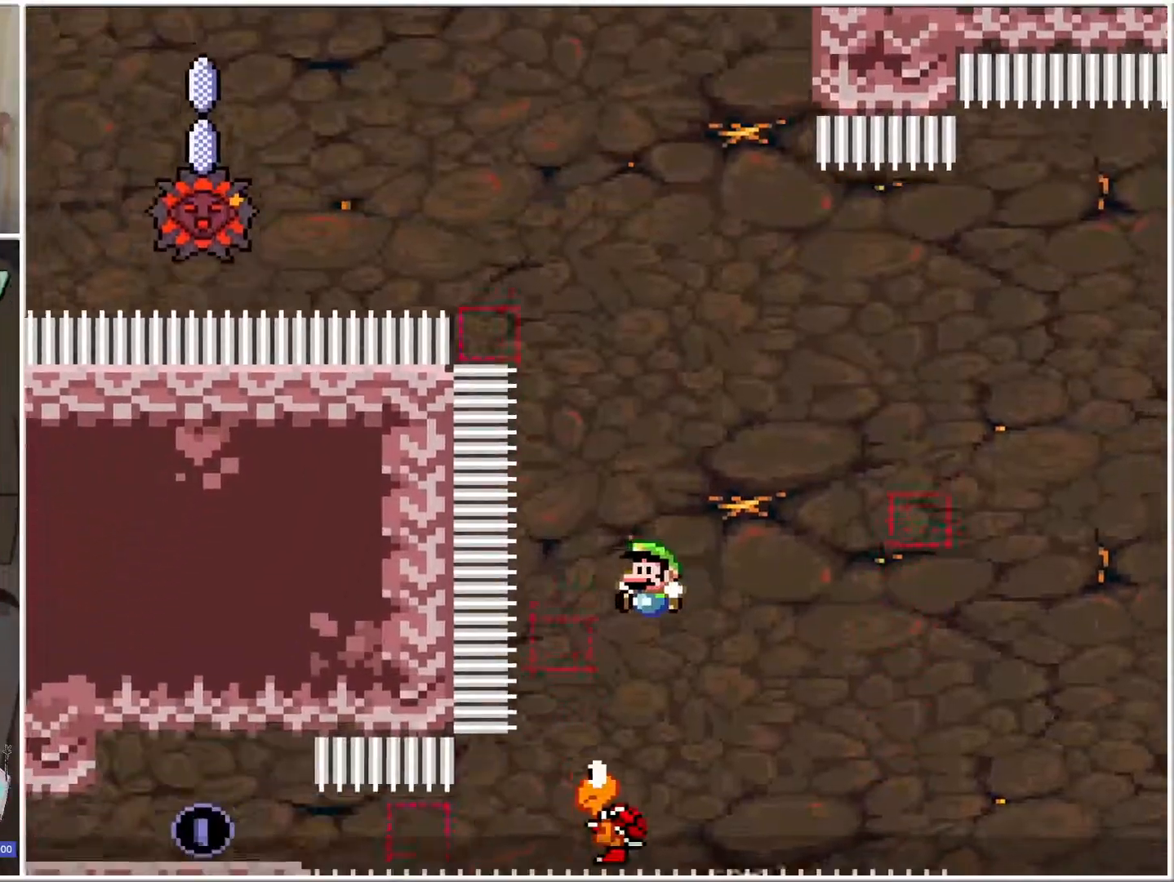
{"buttons": ["B", "X", "DPAD_LEFT"], "events": [[117, "DPAD_RIGHT", "down"], [250, "DPAD_RIGHT", "up"], [433, "DPAD_LEFT", "down"]]}
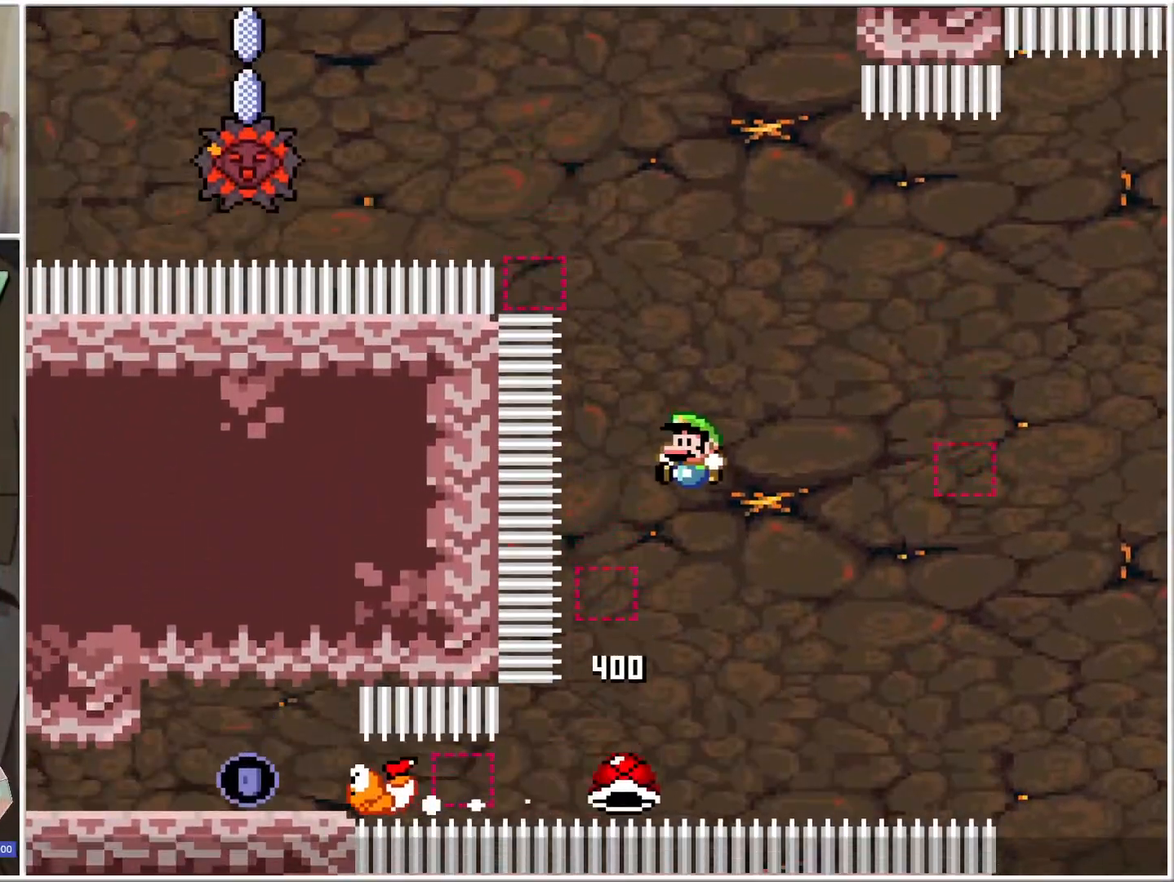
{"buttons": ["B"], "events": [[83, "DPAD_LEFT", "up"], [333, "DPAD_RIGHT", "down"], [367, "X", "up"], [400, "DPAD_RIGHT", "up"]]}
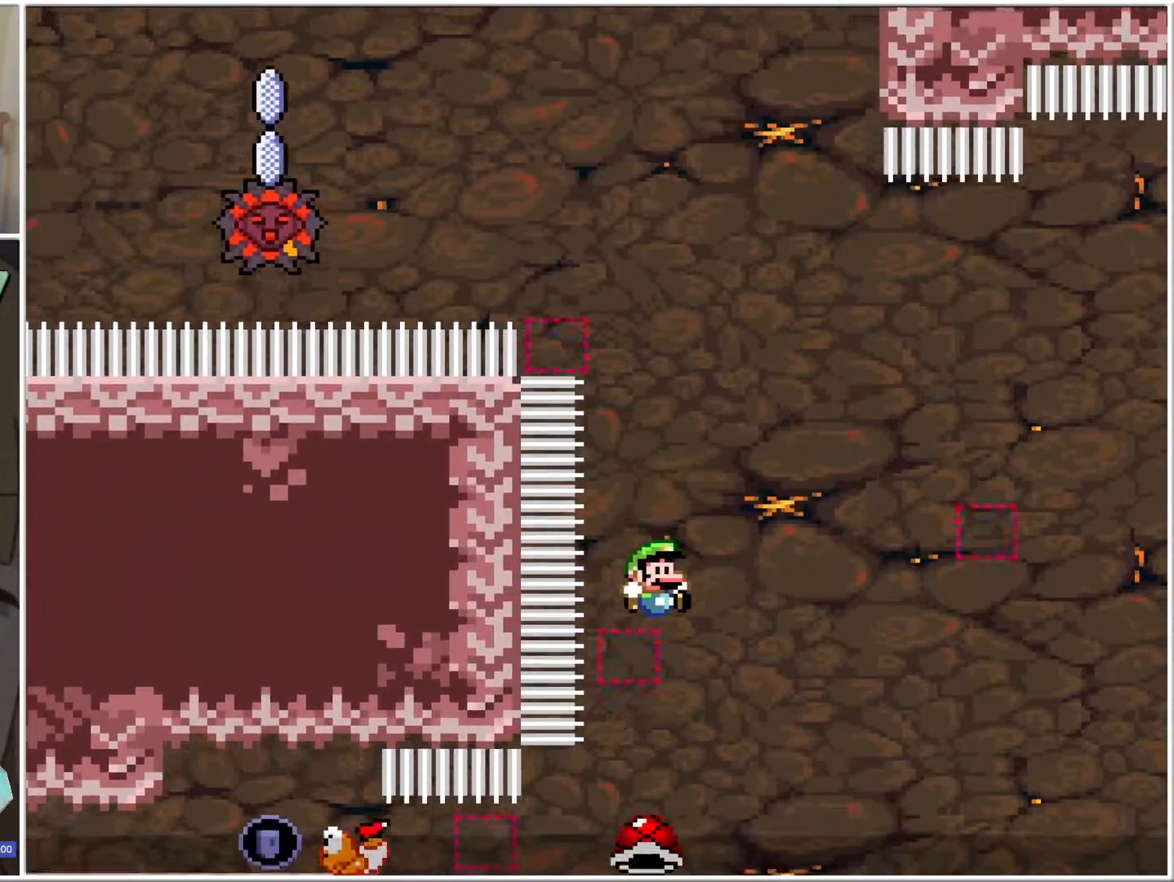
{"buttons": ["B", "DPAD_UP"], "events": [[150, "DPAD_UP", "down"], [183, "L1", "down"], [333, "L1", "up"]]}
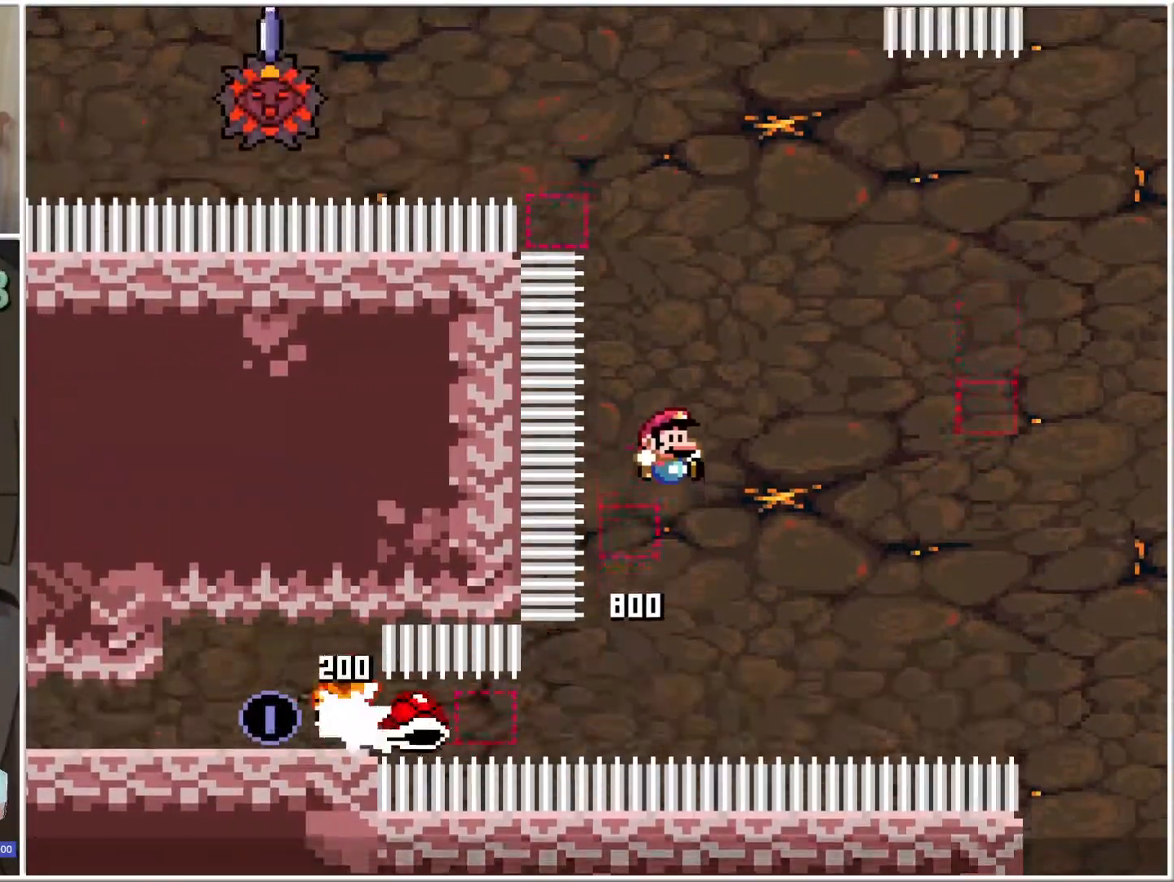
{"buttons": ["X"], "events": [[83, "DPAD_UP", "up"], [117, "DPAD_LEFT", "down"], [267, "X", "down"], [300, "DPAD_LEFT", "up"], [300, "DPAD_RIGHT", "down"], [367, "DPAD_RIGHT", "up"], [500, "B", "up"]]}
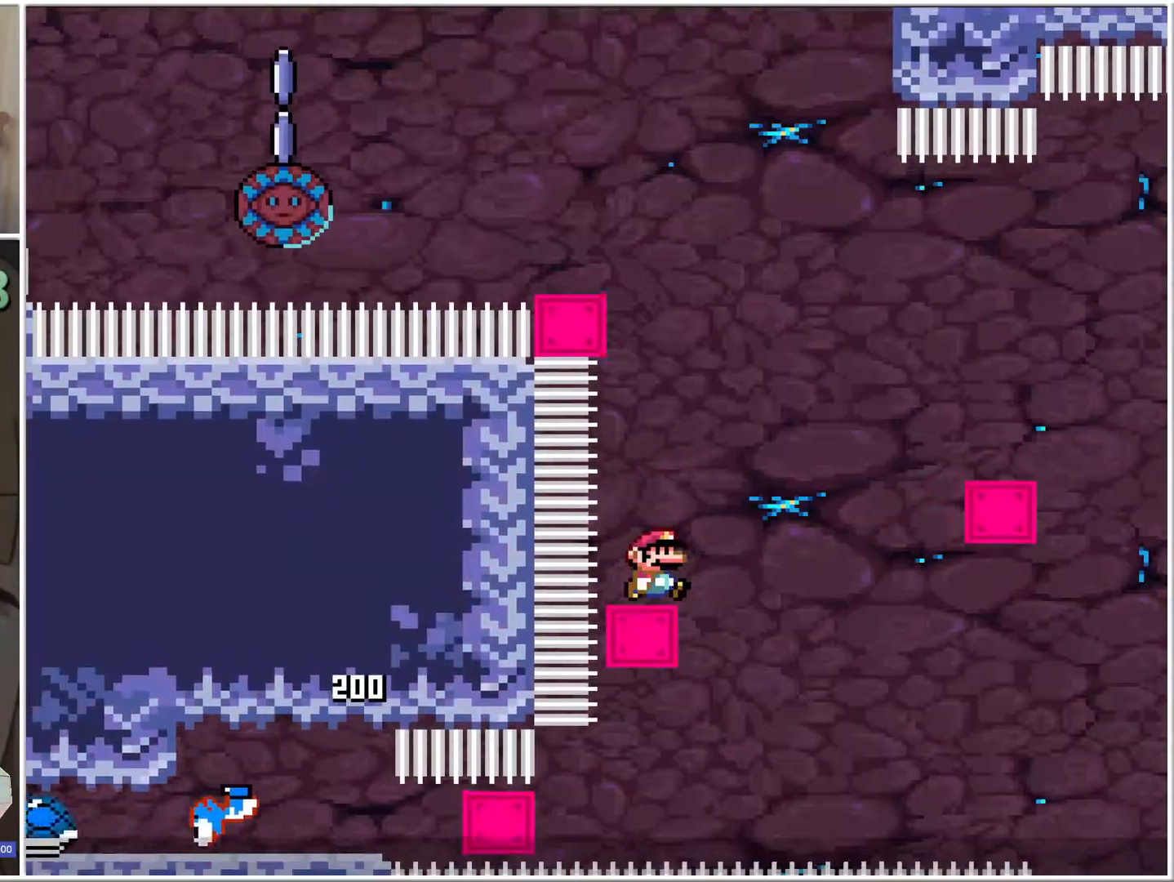
{"buttons": ["B", "X", "DPAD_RIGHT"], "events": [[150, "B", "down"], [150, "DPAD_RIGHT", "down"]]}
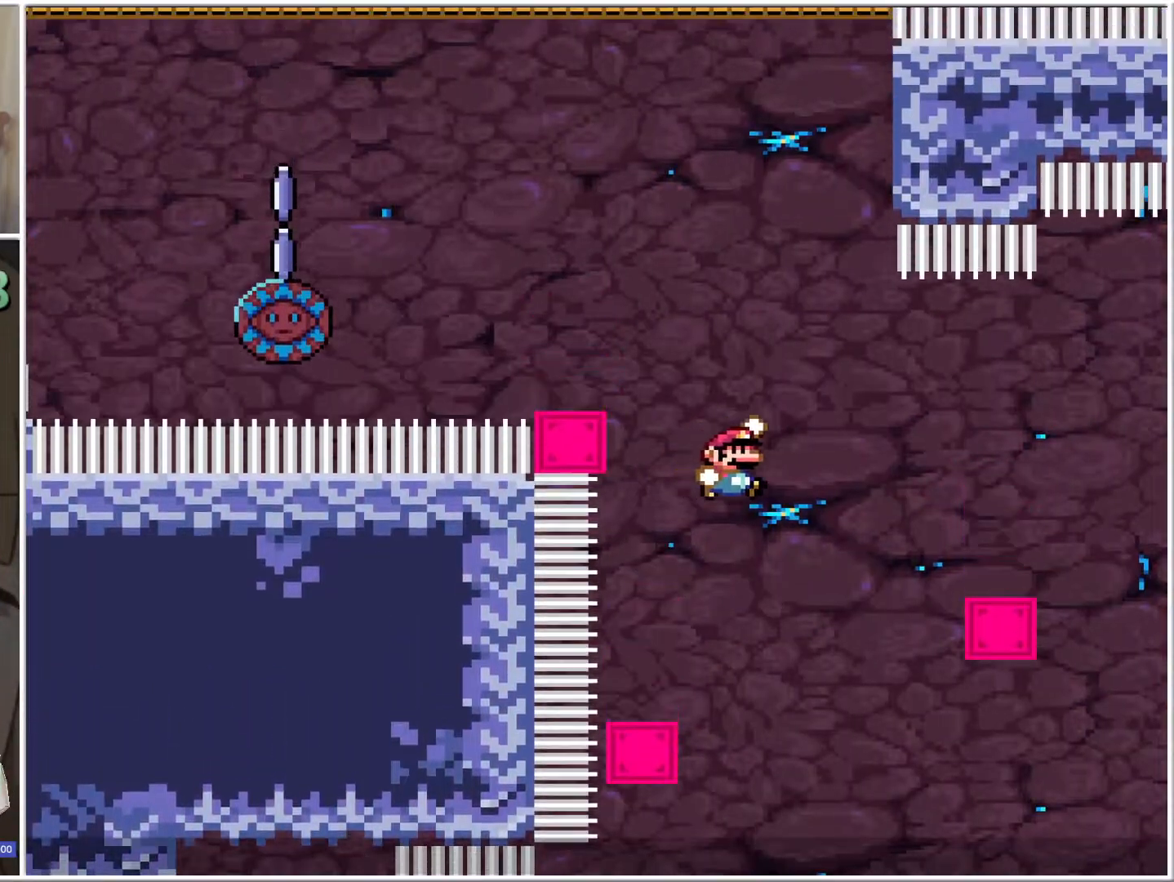
{"buttons": ["X"], "events": [[217, "DPAD_RIGHT", "up"], [300, "B", "up"], [333, "DPAD_LEFT", "down"], [433, "DPAD_LEFT", "up"]]}
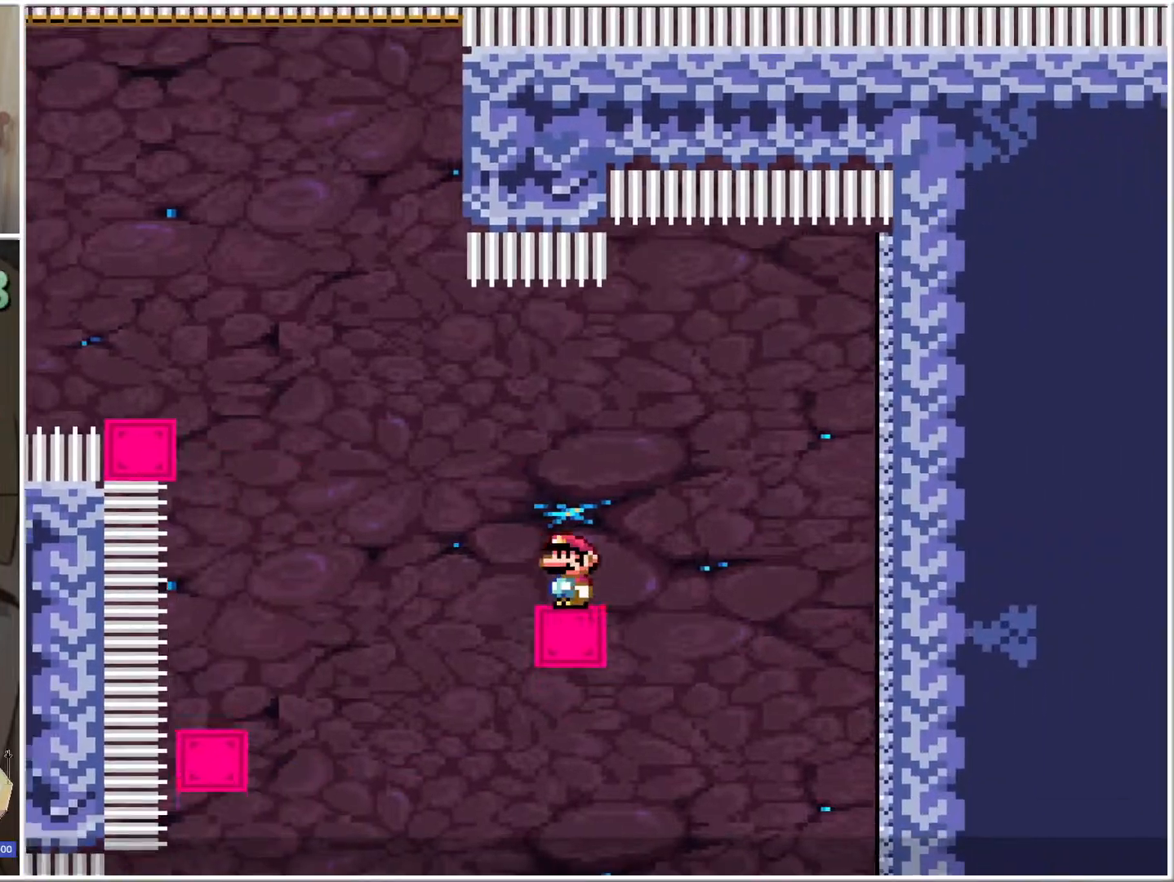
{"buttons": ["B", "X", "DPAD_LEFT"], "events": [[233, "DPAD_LEFT", "down"], [467, "B", "down"]]}
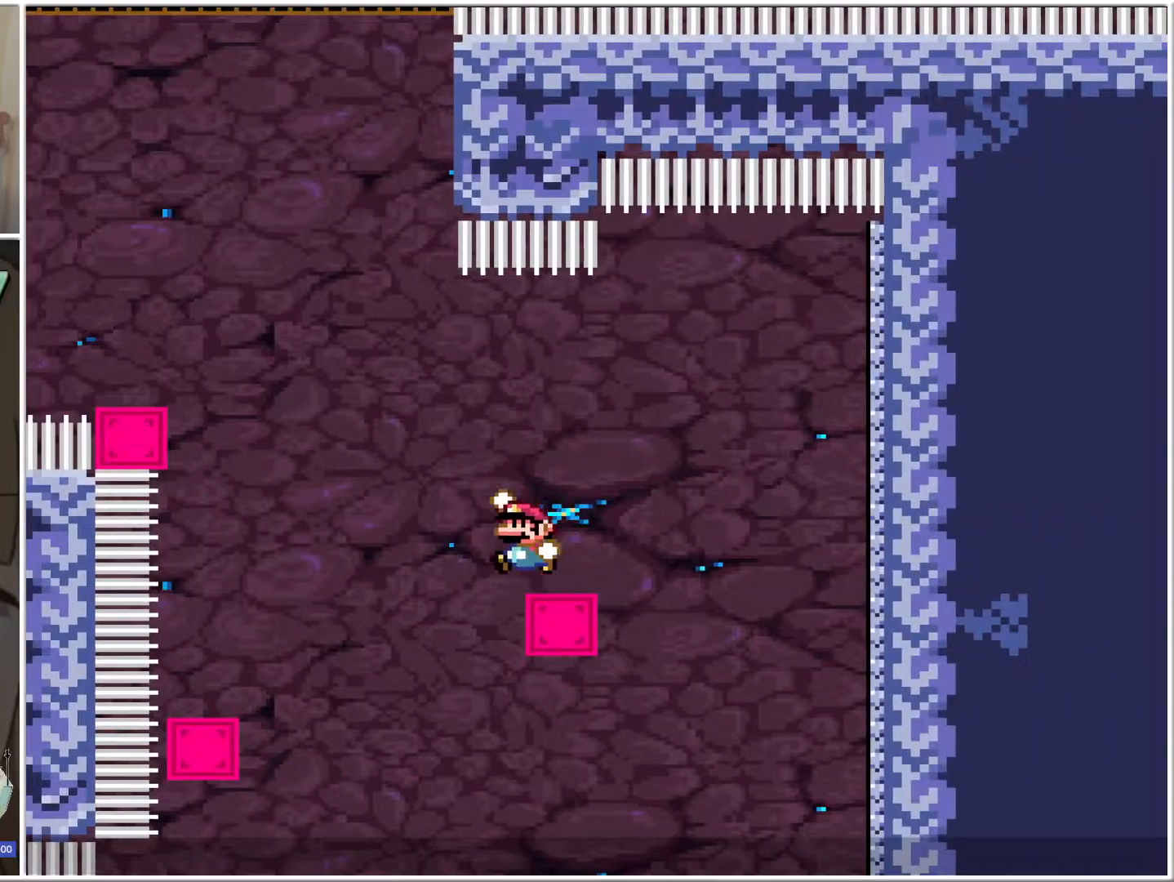
{"buttons": ["B", "X", "DPAD_LEFT"], "events": []}
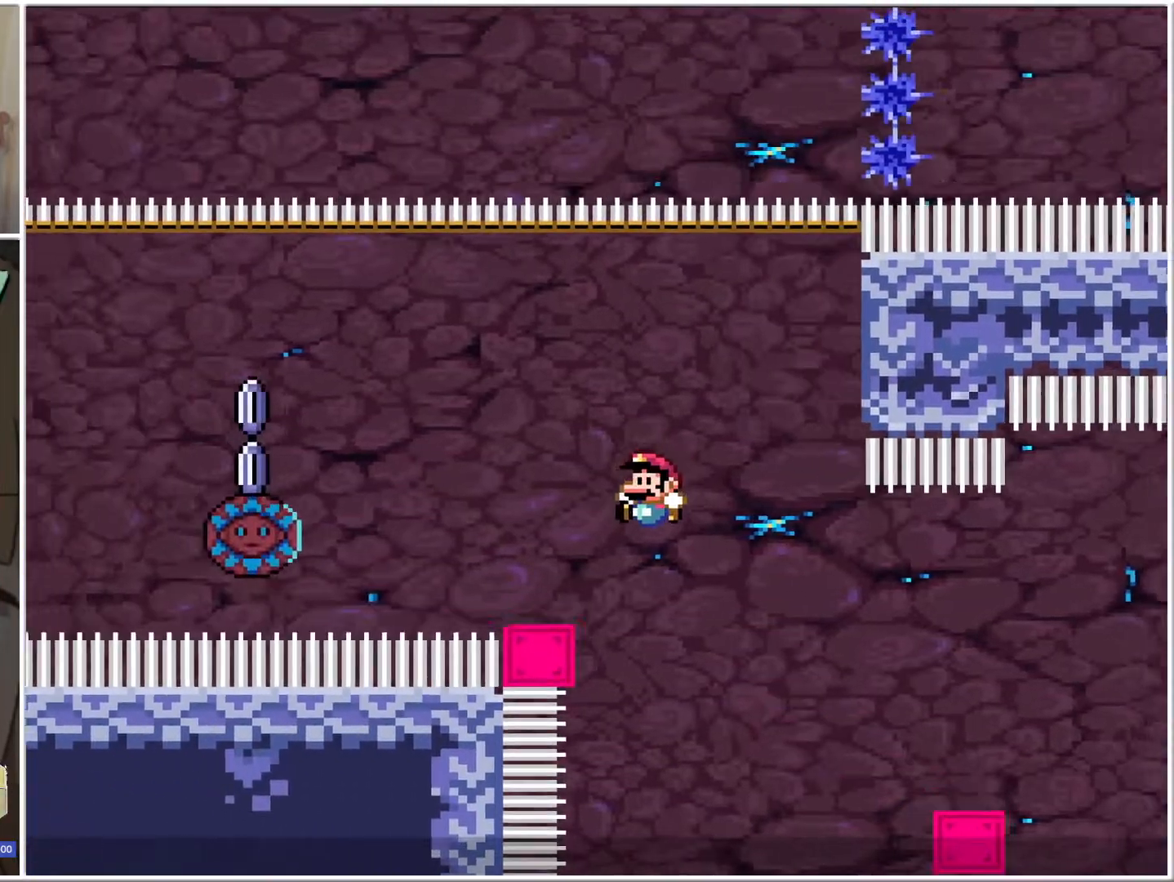
{"buttons": ["A", "X", "DPAD_LEFT"], "events": [[83, "DPAD_LEFT", "up"], [83, "DPAD_RIGHT", "down"], [117, "B", "up"], [200, "DPAD_RIGHT", "up"], [367, "DPAD_LEFT", "down"], [433, "A", "down"]]}
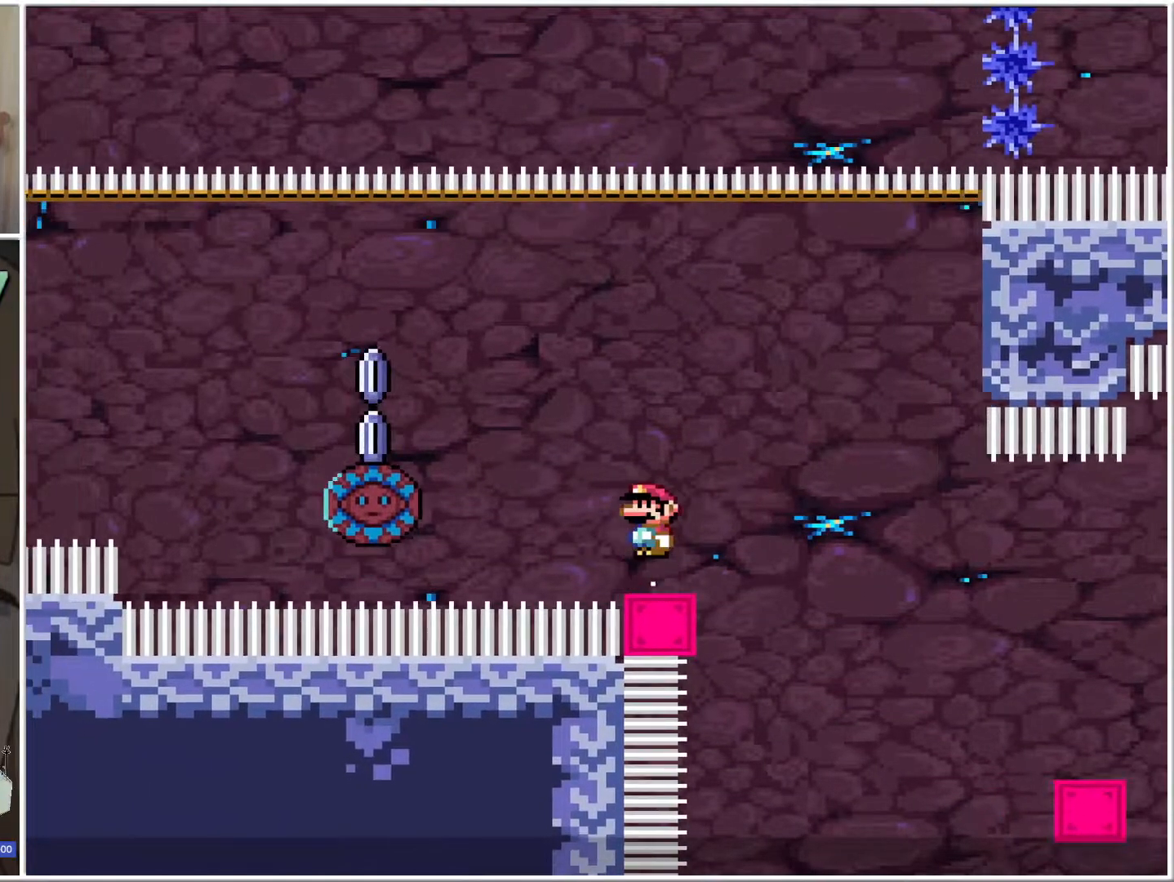
{"buttons": ["A", "X", "DPAD_RIGHT"], "events": [[383, "DPAD_LEFT", "up"], [500, "DPAD_RIGHT", "down"]]}